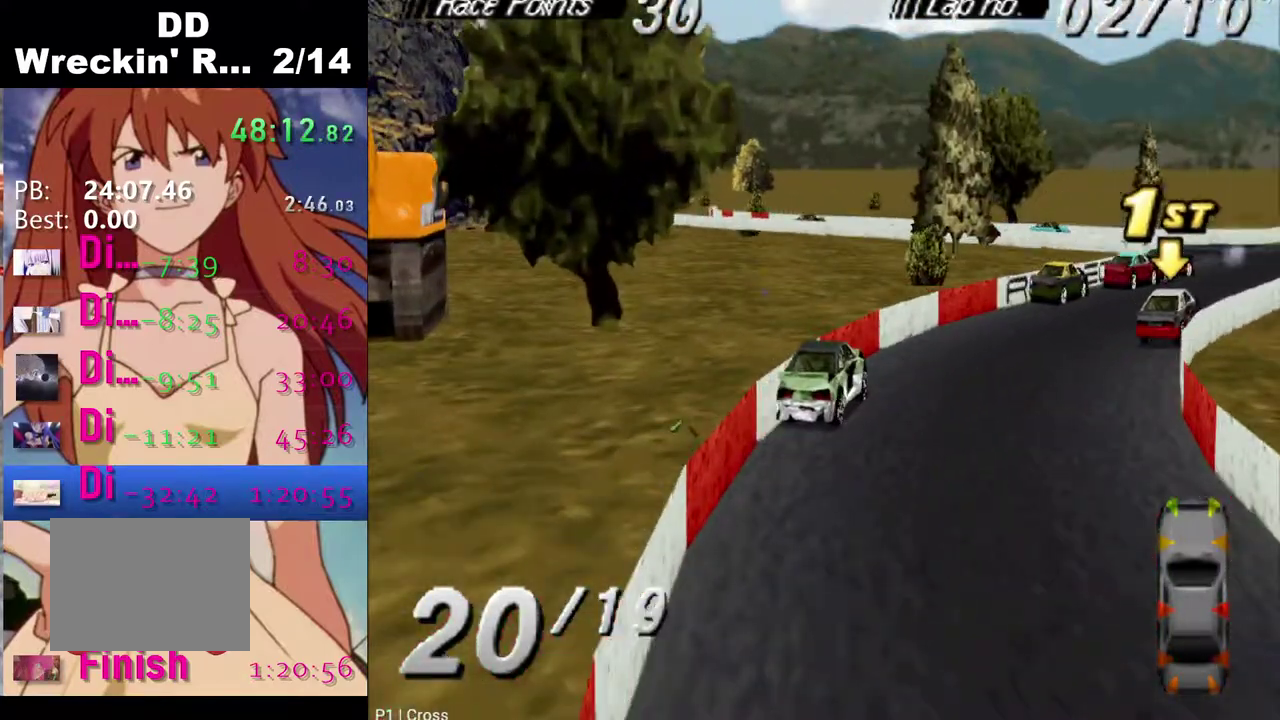
Gameplay with a controller (PlayStation layout); each line is a JSON object with the inputs held at the frame after it. "events" lists button and stick changes between this image and that frame as [ms after this image, input, new state], when the widget could be followed in between.
{"buttons": ["CROSS"], "left_stick": "center", "right_stick": "center", "events": []}
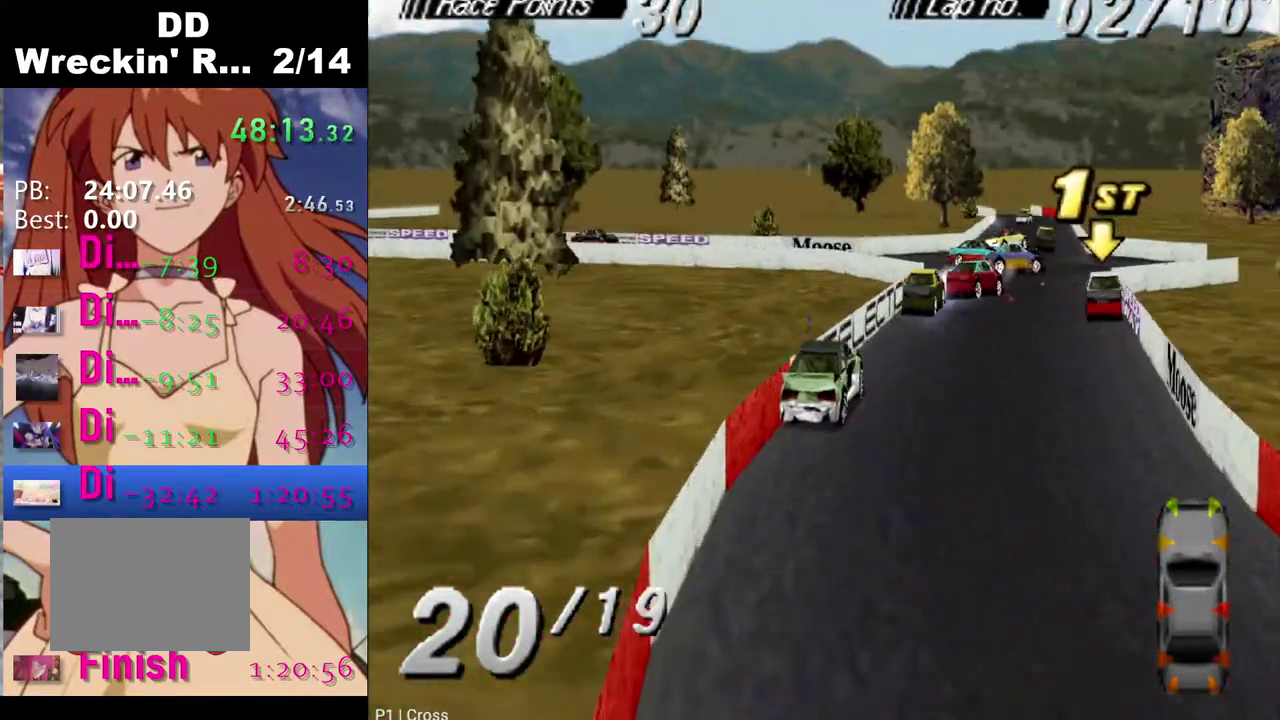
{"buttons": [], "left_stick": "center", "right_stick": "center", "events": [[283, "CROSS", "up"]]}
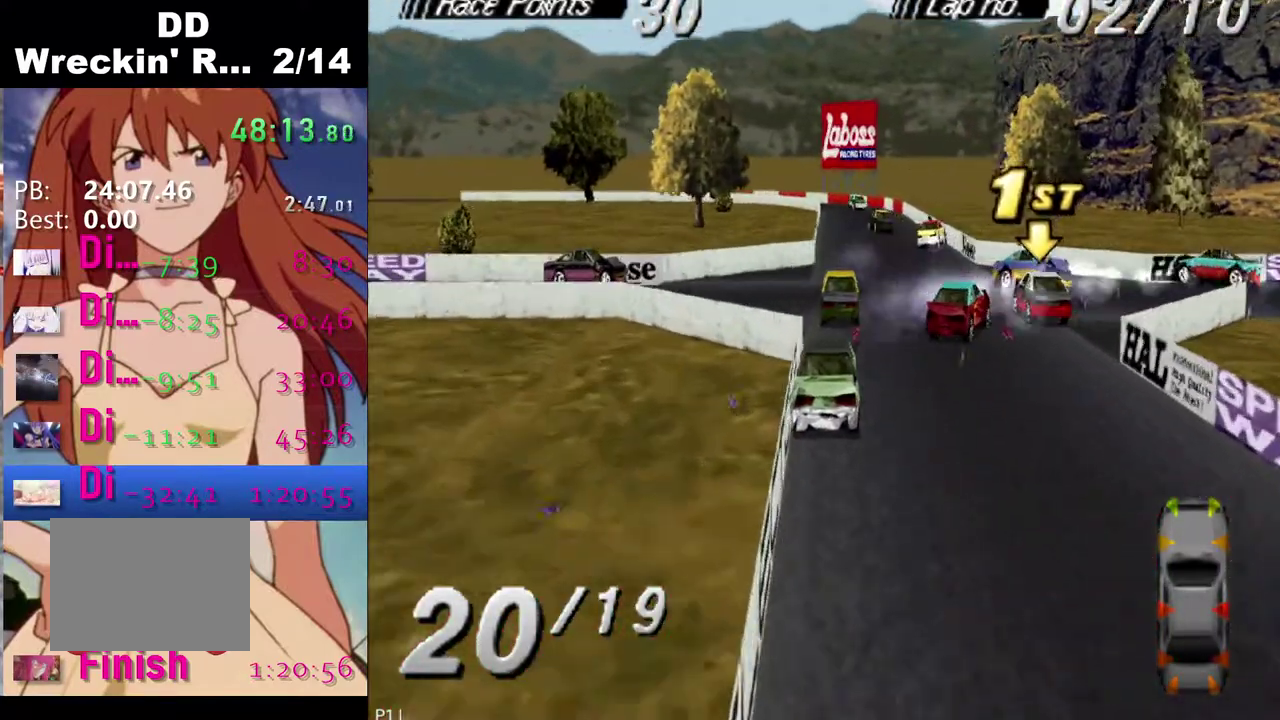
{"buttons": [], "left_stick": "center", "right_stick": "center", "events": [[150, "CROSS", "down"], [383, "DPAD_RIGHT", "down"], [467, "DPAD_RIGHT", "up"], [500, "CROSS", "up"]]}
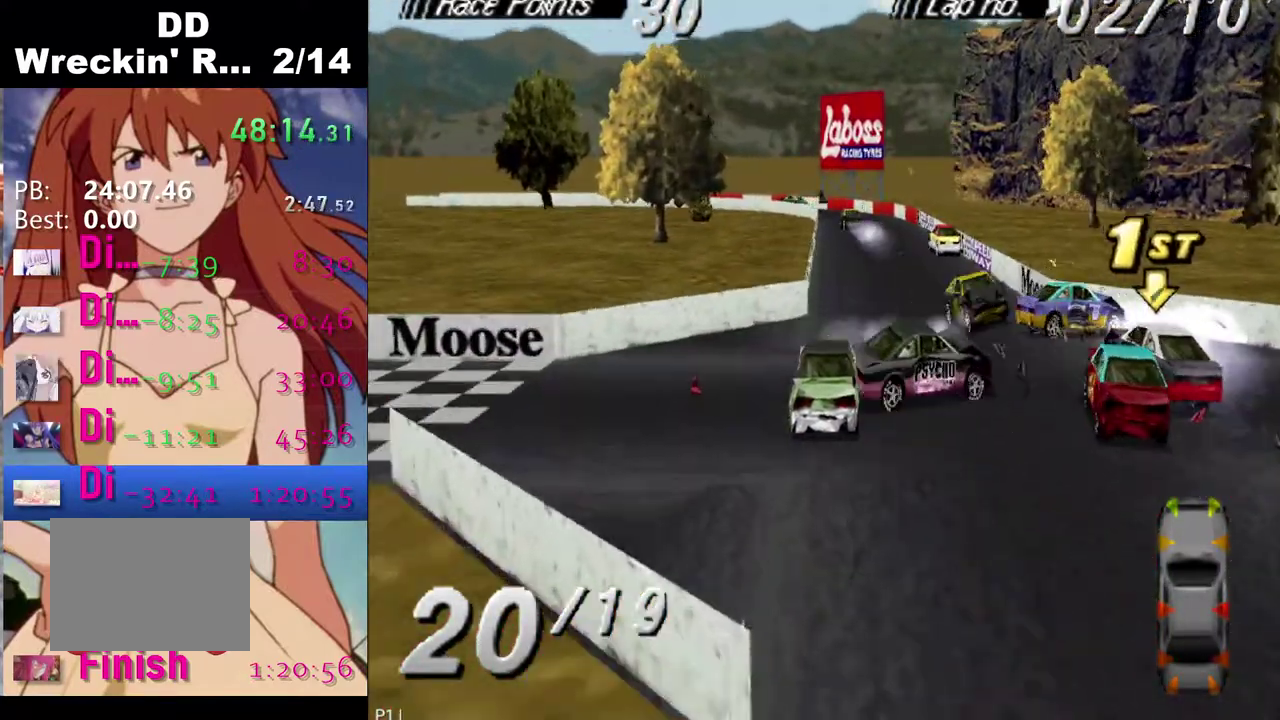
{"buttons": [], "left_stick": "center", "right_stick": "center", "events": [[417, "CROSS", "down"], [500, "CROSS", "up"]]}
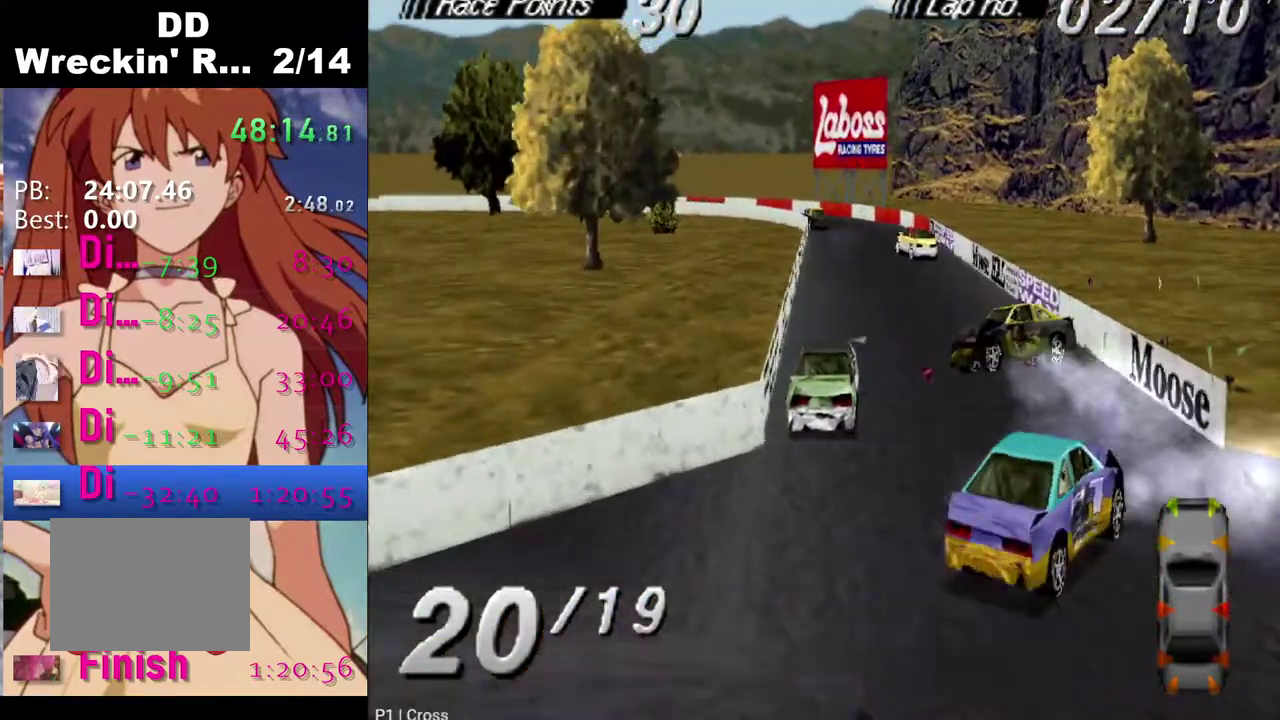
{"buttons": ["SQUARE"], "left_stick": "center", "right_stick": "center", "events": [[33, "SQUARE", "down"], [67, "DPAD_LEFT", "down"], [317, "DPAD_LEFT", "up"]]}
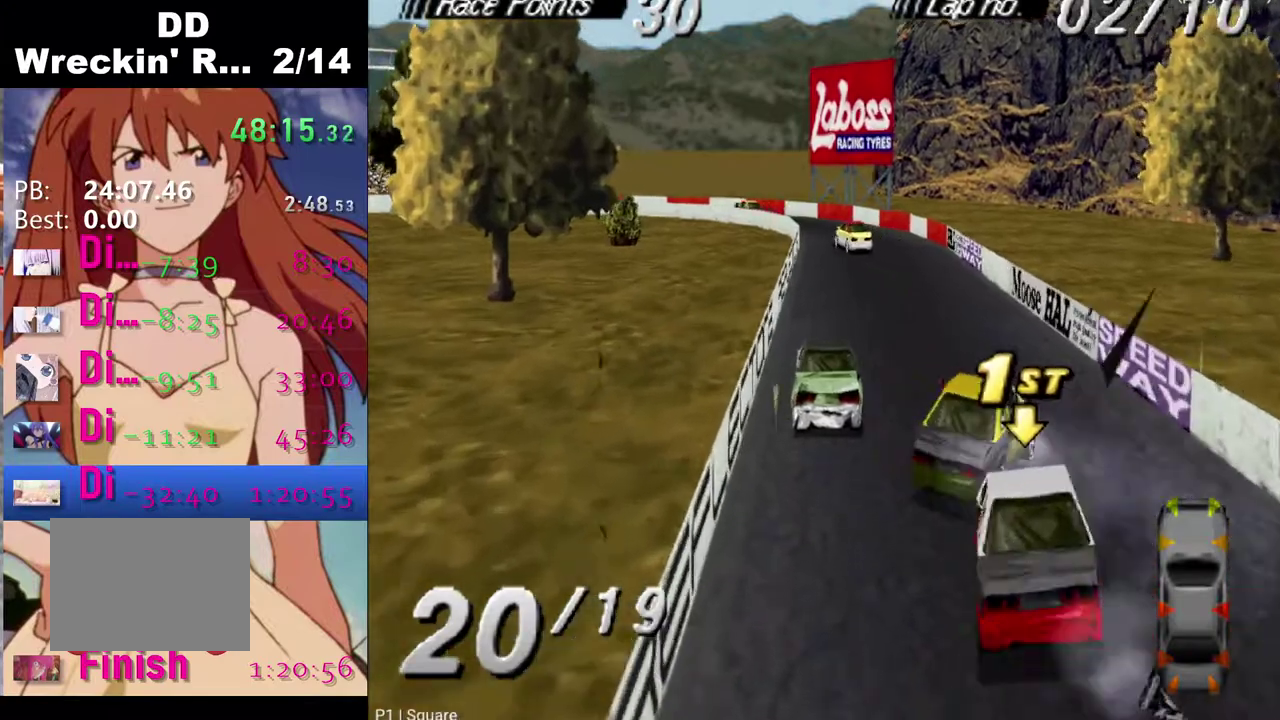
{"buttons": [], "left_stick": "center", "right_stick": "center", "events": [[167, "SQUARE", "up"]]}
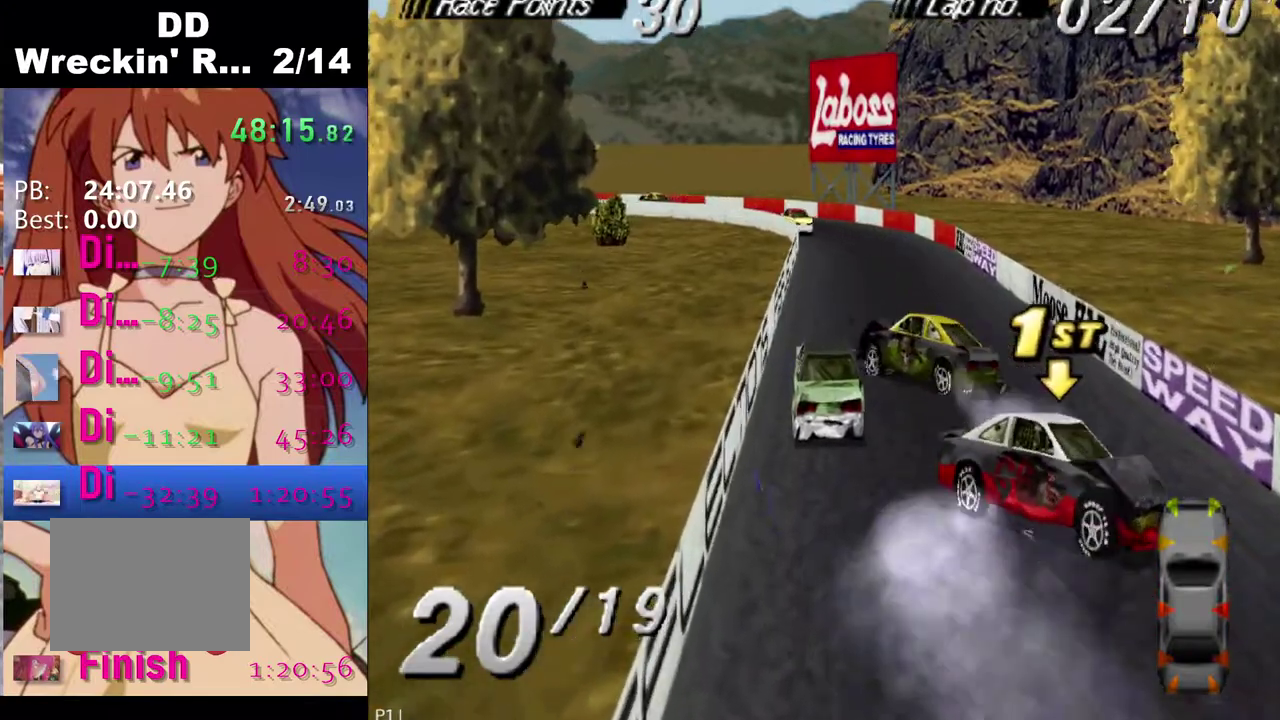
{"buttons": [], "left_stick": "center", "right_stick": "center", "events": []}
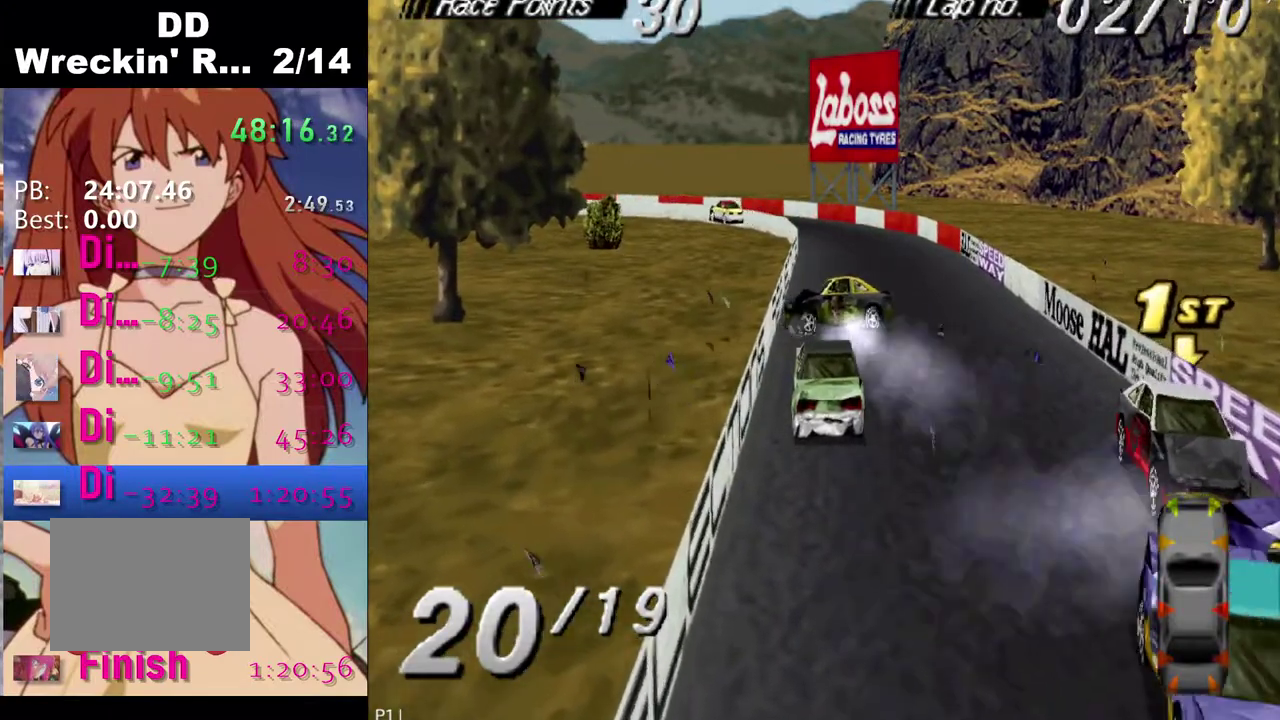
{"buttons": ["CROSS"], "left_stick": "center", "right_stick": "center", "events": [[250, "CROSS", "down"]]}
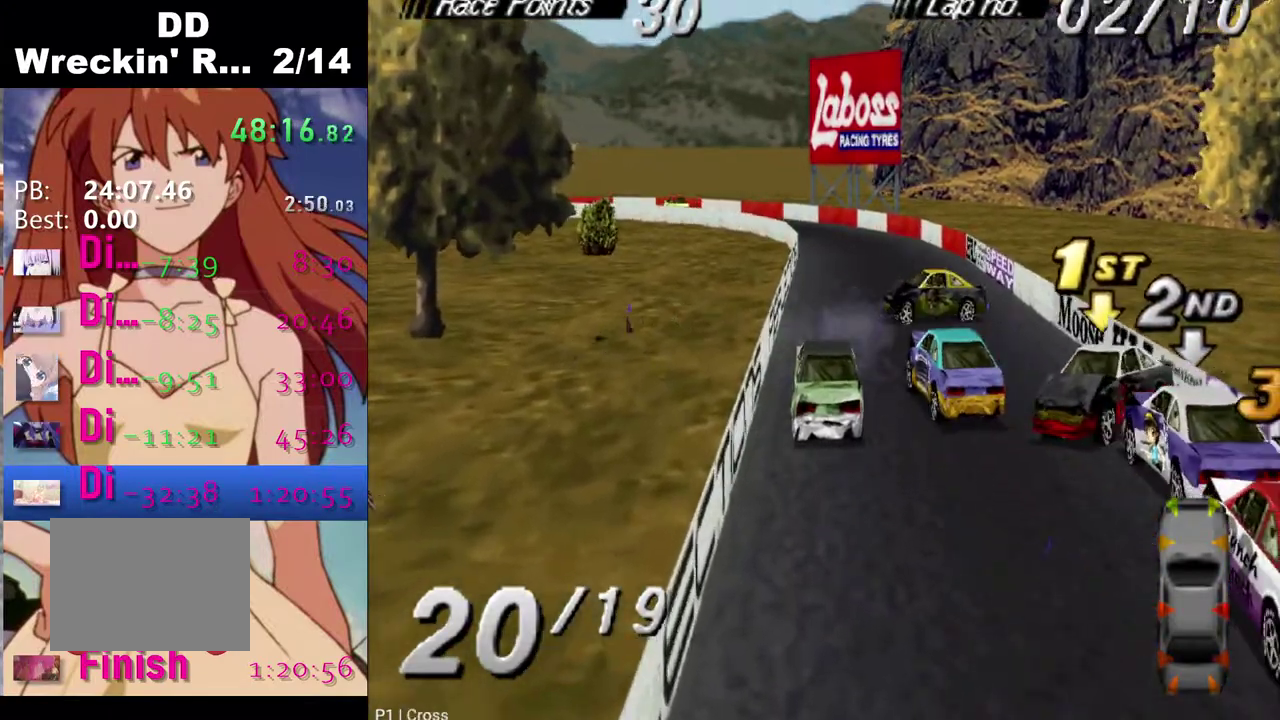
{"buttons": ["DPAD_LEFT"], "left_stick": "center", "right_stick": "center", "events": [[400, "DPAD_LEFT", "down"], [433, "CROSS", "up"]]}
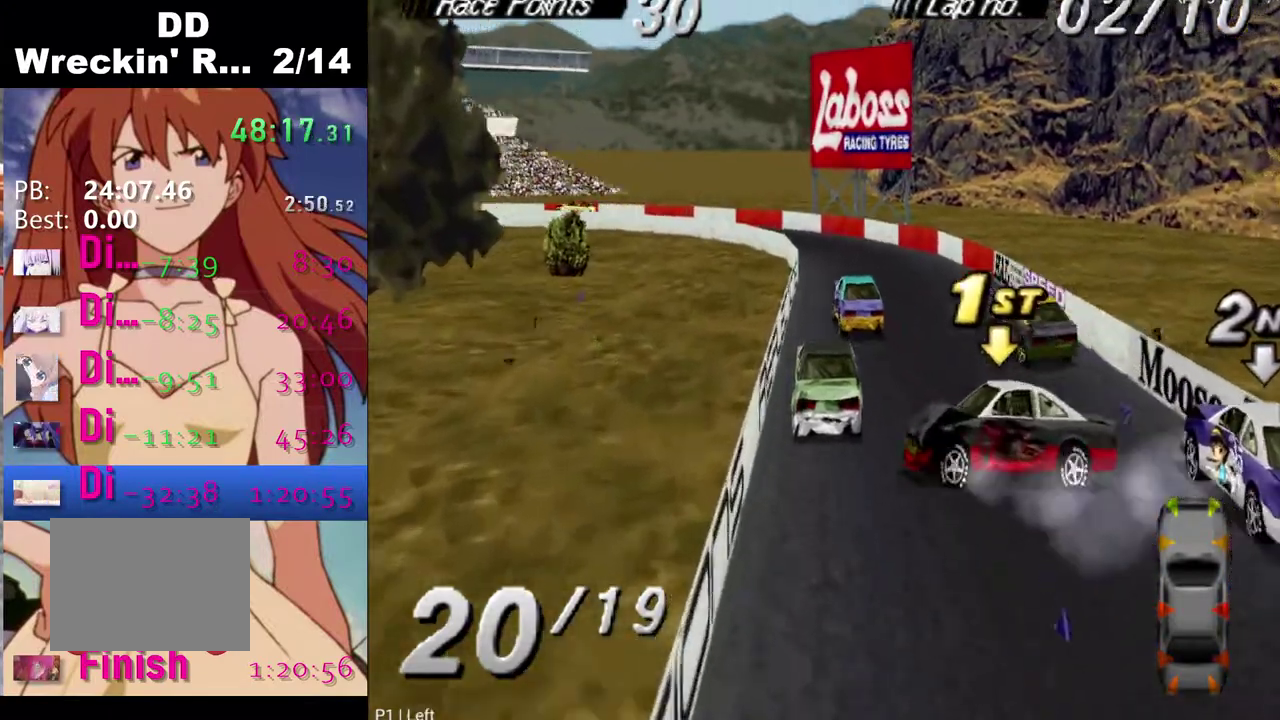
{"buttons": [], "left_stick": "center", "right_stick": "center", "events": [[33, "DPAD_LEFT", "up"], [167, "SQUARE", "down"], [417, "SQUARE", "up"]]}
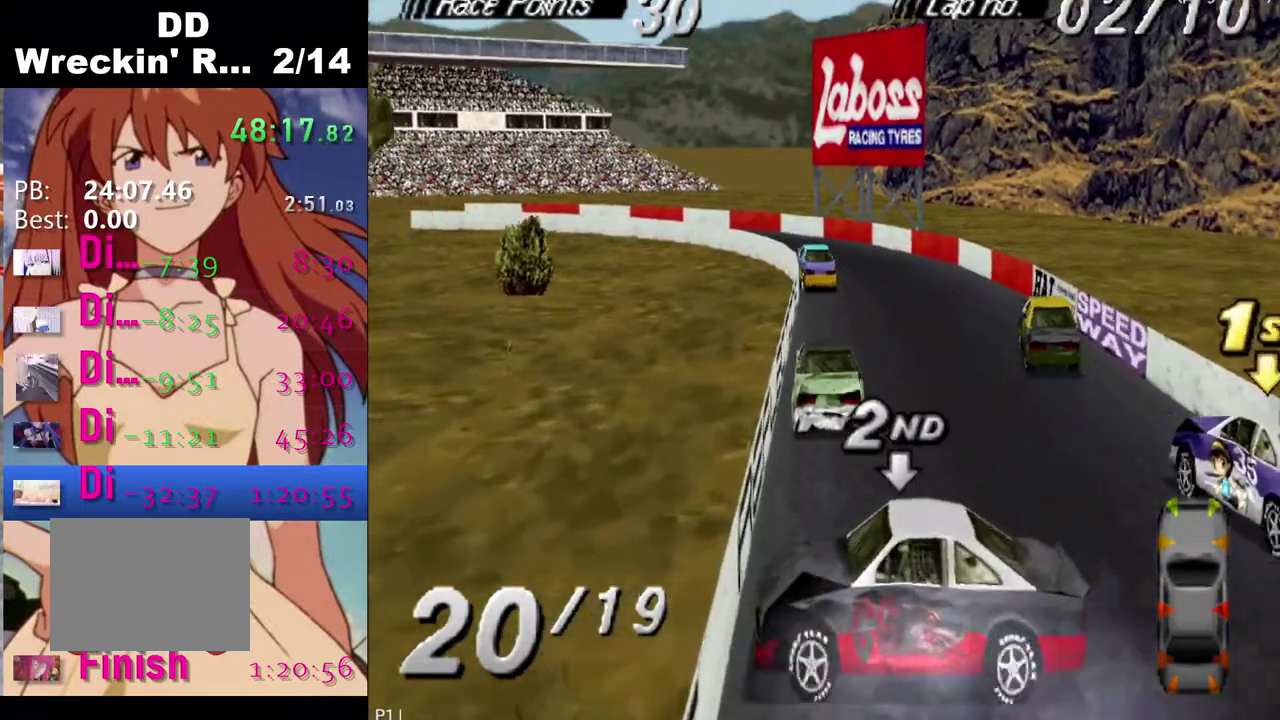
{"buttons": ["CROSS", "DPAD_LEFT"], "left_stick": "center", "right_stick": "center", "events": [[150, "CROSS", "down"], [417, "DPAD_LEFT", "down"]]}
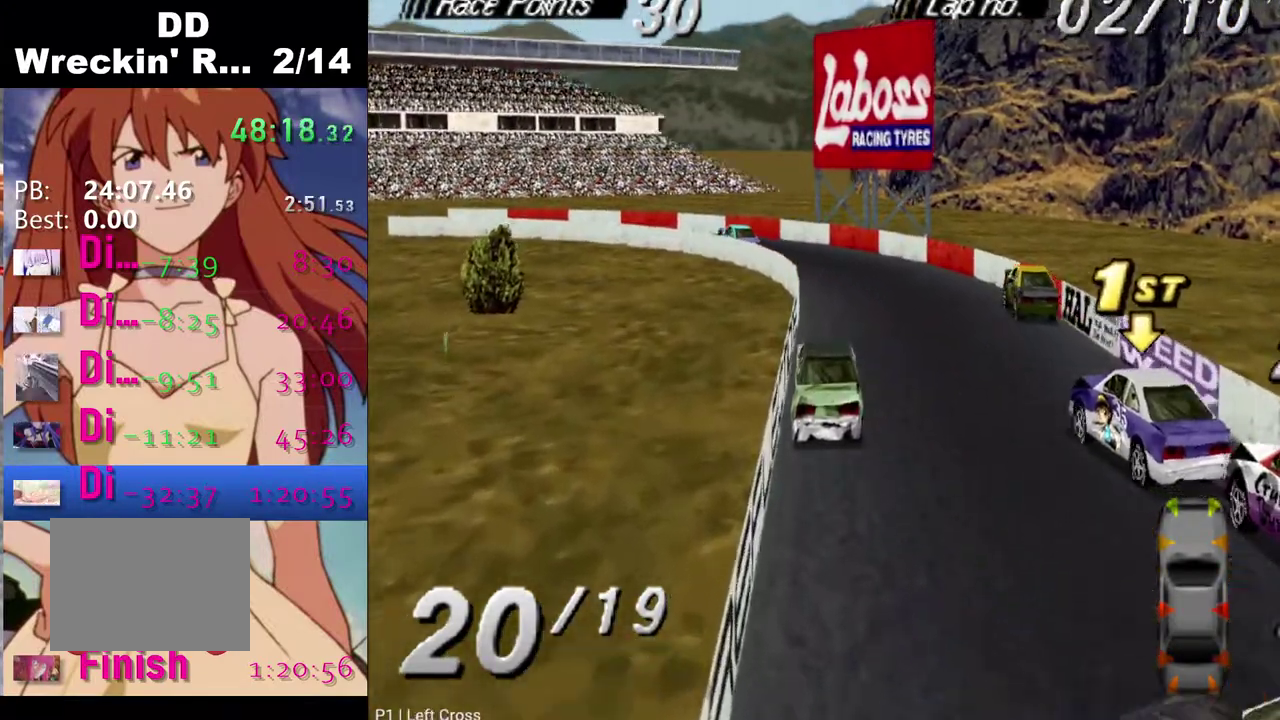
{"buttons": ["SQUARE", "DPAD_LEFT"], "left_stick": "center", "right_stick": "center", "events": [[117, "DPAD_LEFT", "up"], [283, "CROSS", "up"], [283, "DPAD_LEFT", "down"], [483, "SQUARE", "down"]]}
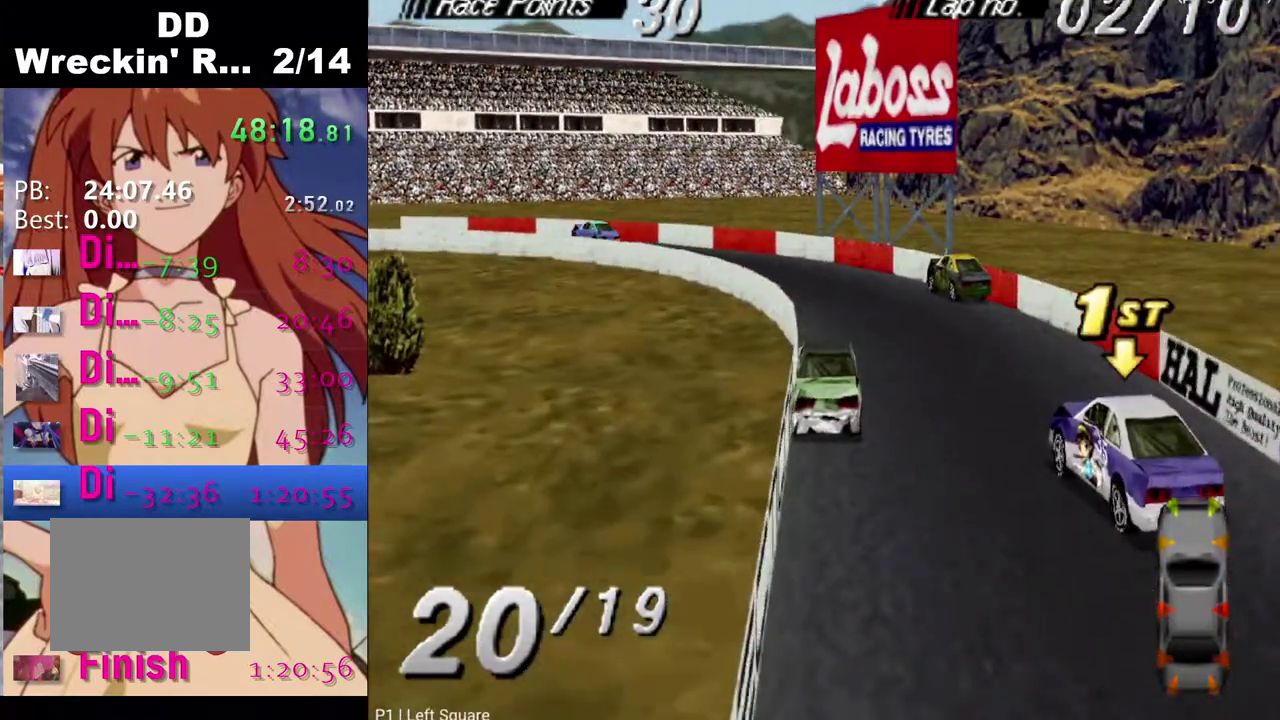
{"buttons": ["DPAD_LEFT"], "left_stick": "center", "right_stick": "center", "events": [[117, "SQUARE", "up"], [267, "CROSS", "down"], [383, "CROSS", "up"]]}
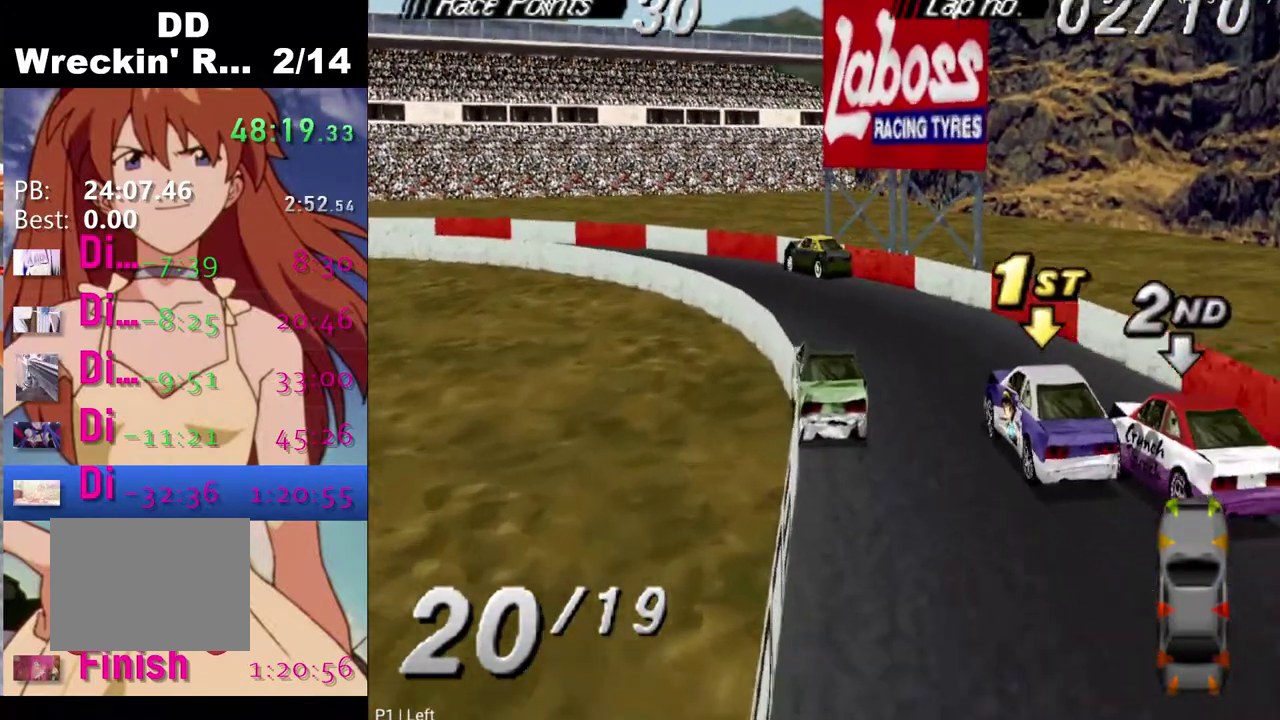
{"buttons": ["CROSS", "DPAD_LEFT"], "left_stick": "center", "right_stick": "center", "events": [[100, "CROSS", "down"], [233, "CROSS", "up"], [367, "CROSS", "down"]]}
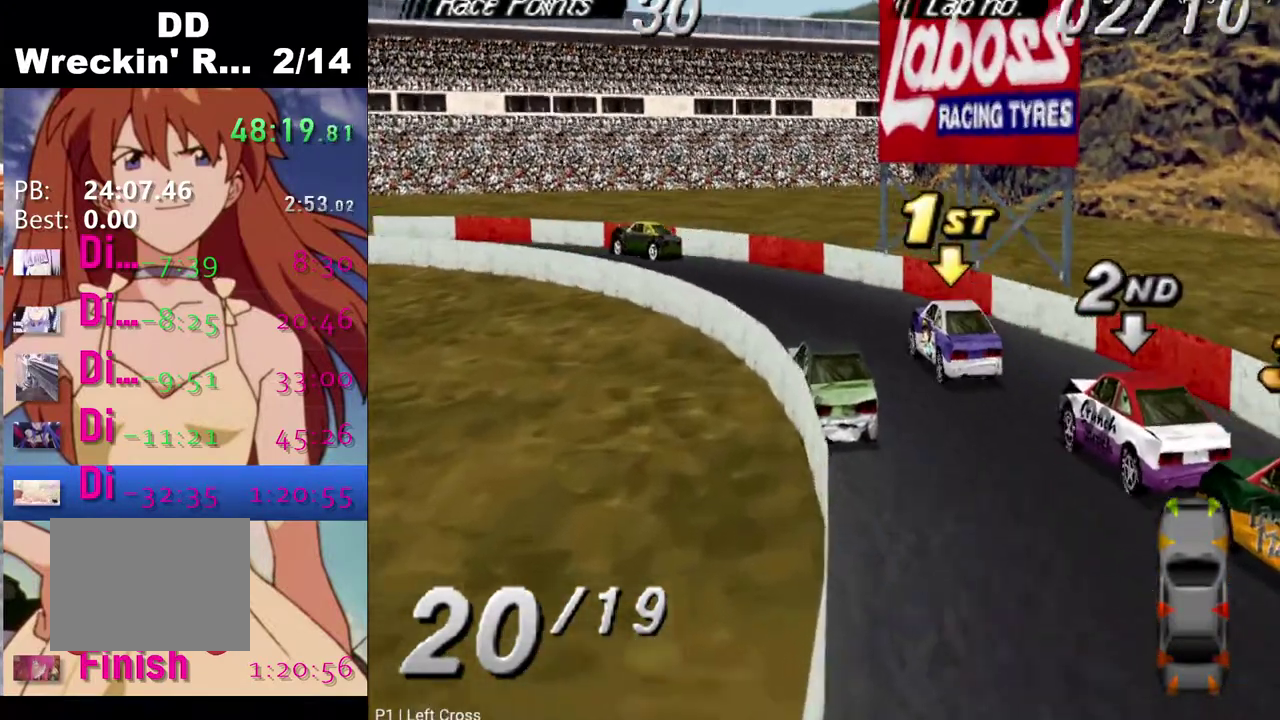
{"buttons": ["CROSS", "DPAD_LEFT"], "left_stick": "center", "right_stick": "center", "events": []}
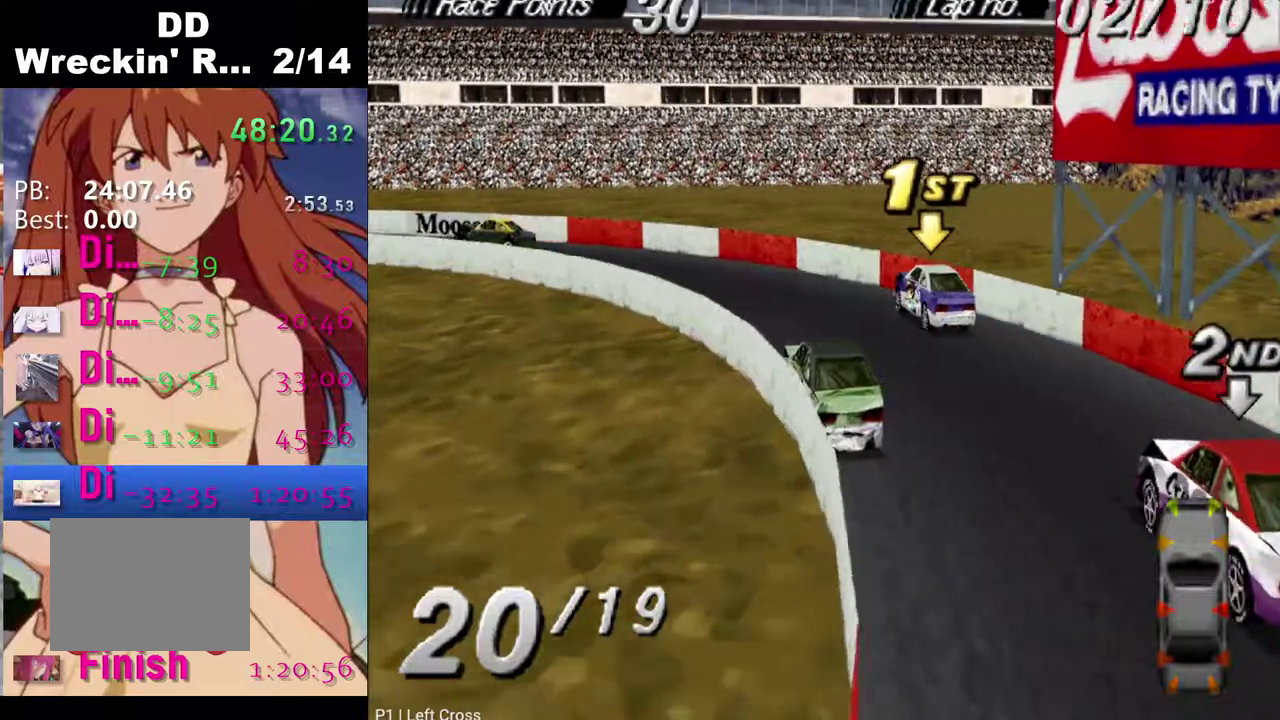
{"buttons": ["CROSS", "DPAD_LEFT"], "left_stick": "center", "right_stick": "center", "events": []}
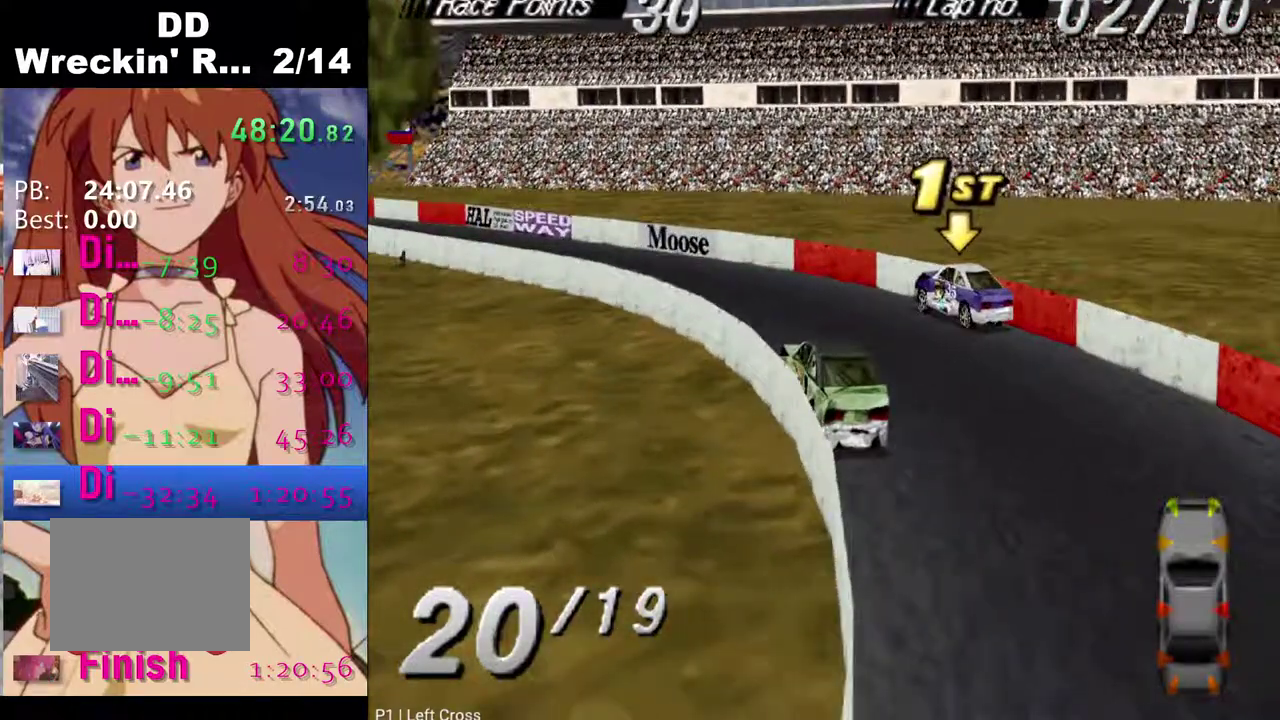
{"buttons": ["CROSS"], "left_stick": "center", "right_stick": "center", "events": [[33, "DPAD_LEFT", "up"]]}
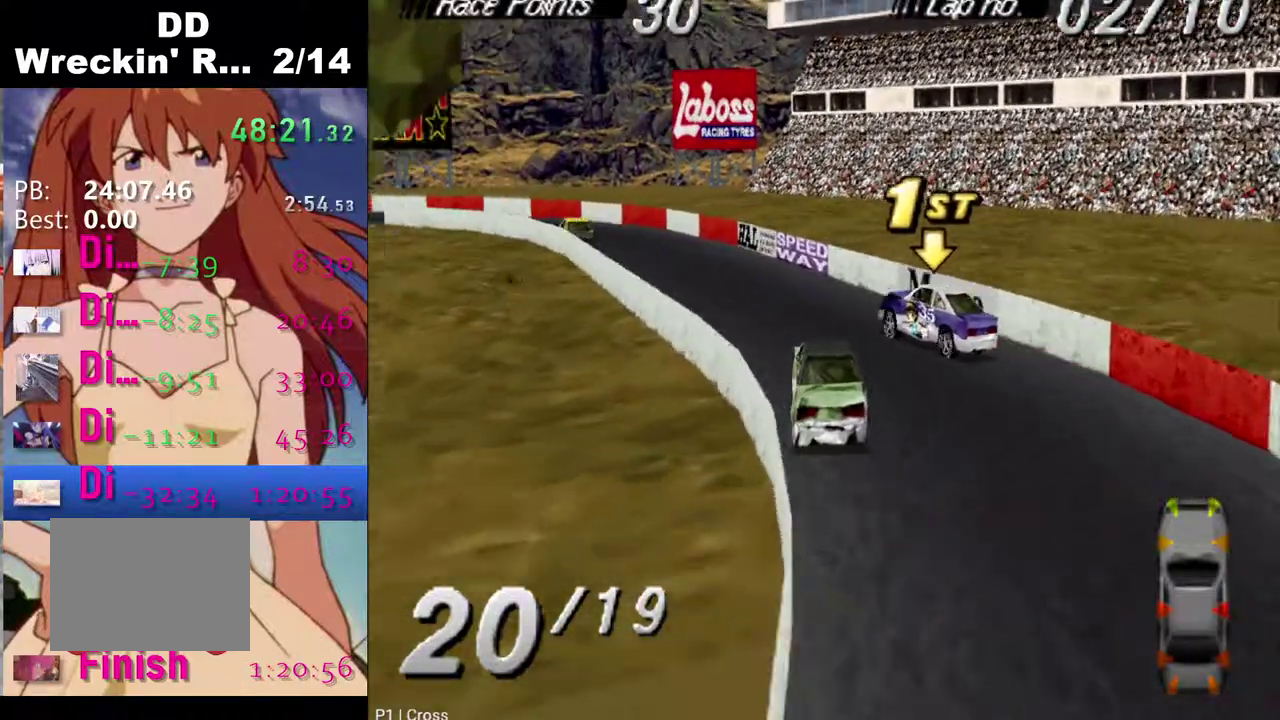
{"buttons": ["DPAD_LEFT"], "left_stick": "center", "right_stick": "center", "events": [[350, "CROSS", "up"], [367, "DPAD_LEFT", "down"]]}
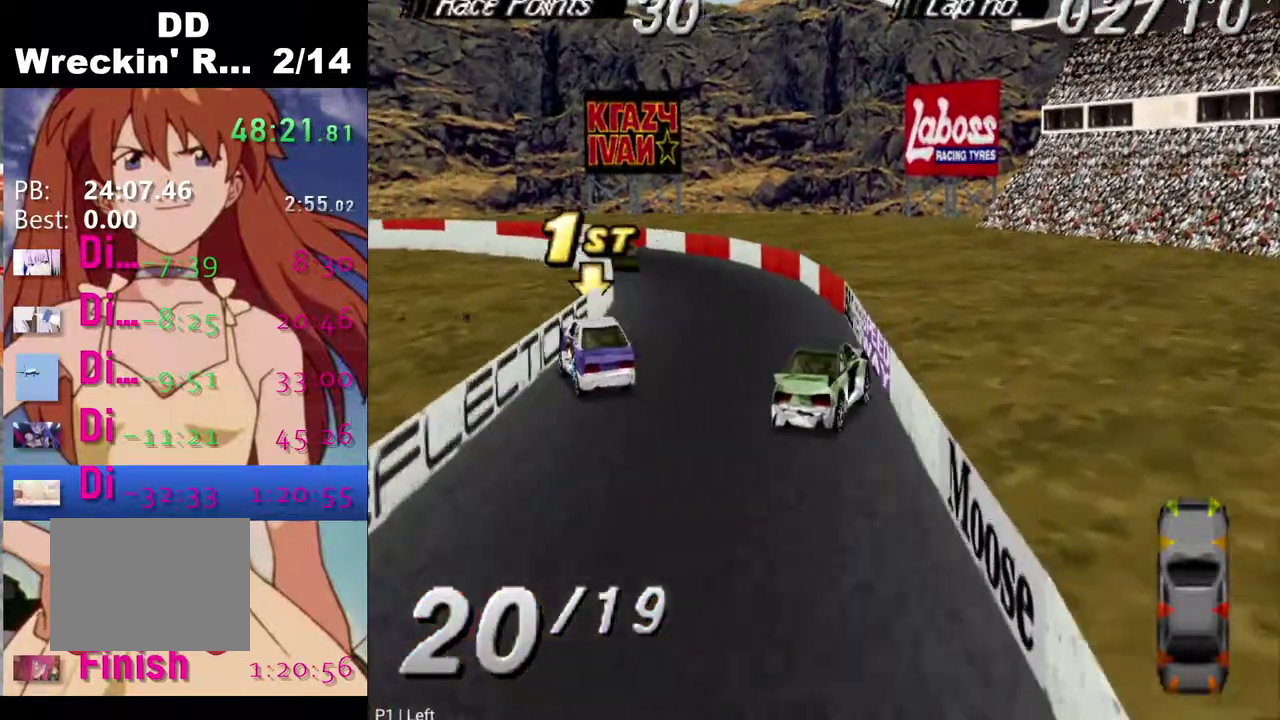
{"buttons": ["CROSS"], "left_stick": "center", "right_stick": "center", "events": [[117, "CROSS", "down"], [250, "CROSS", "up"], [350, "CROSS", "down"], [467, "DPAD_LEFT", "up"]]}
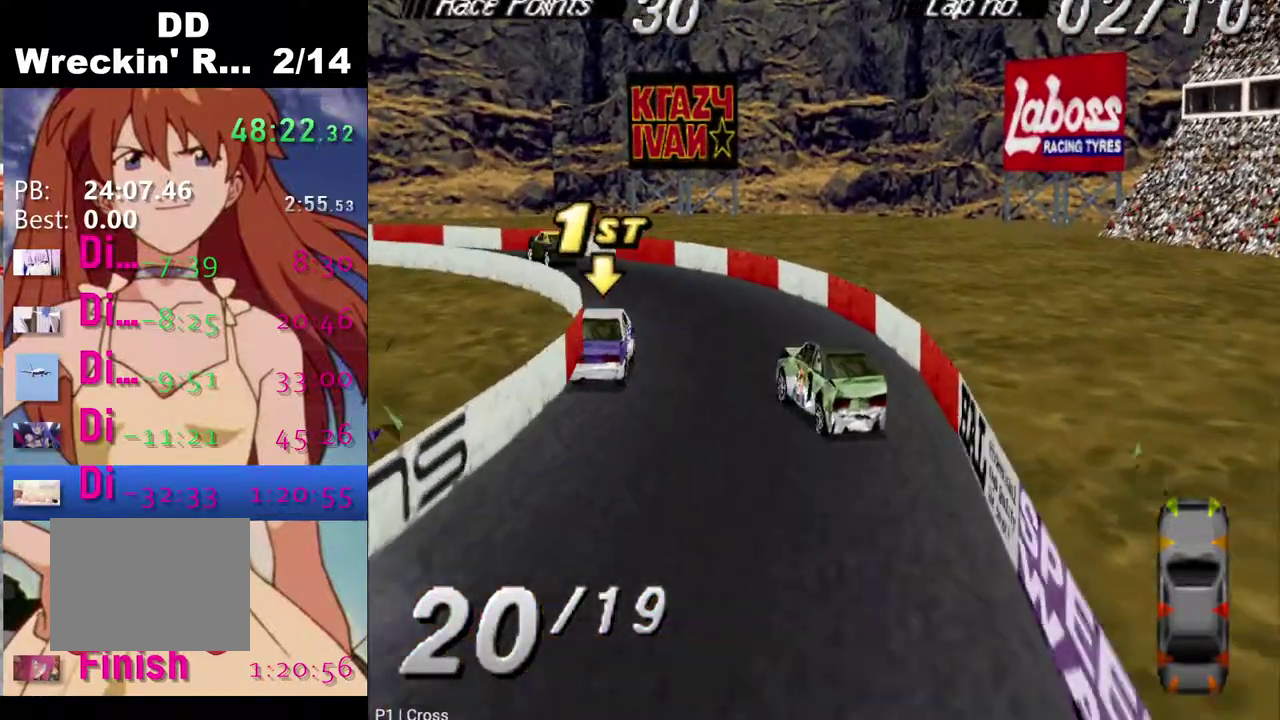
{"buttons": ["CROSS", "DPAD_LEFT"], "left_stick": "center", "right_stick": "center", "events": [[100, "DPAD_LEFT", "down"], [167, "CROSS", "up"], [333, "CROSS", "down"]]}
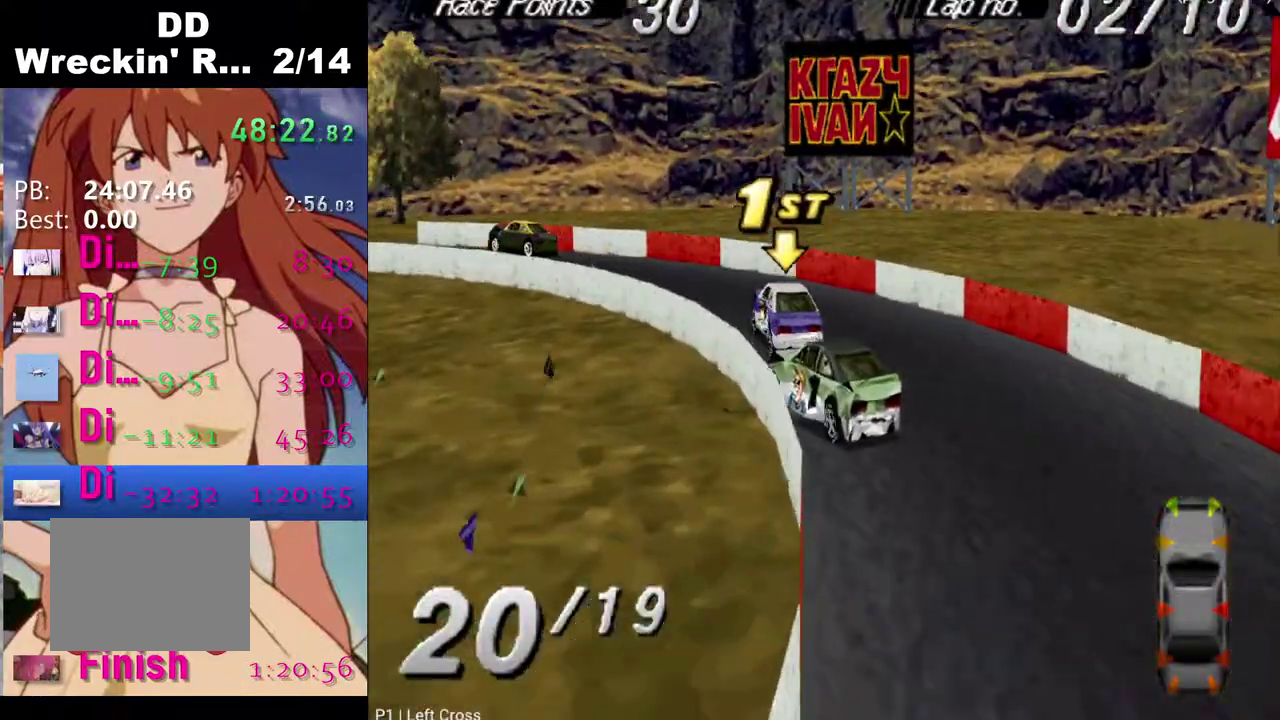
{"buttons": ["CROSS", "DPAD_LEFT"], "left_stick": "center", "right_stick": "center", "events": []}
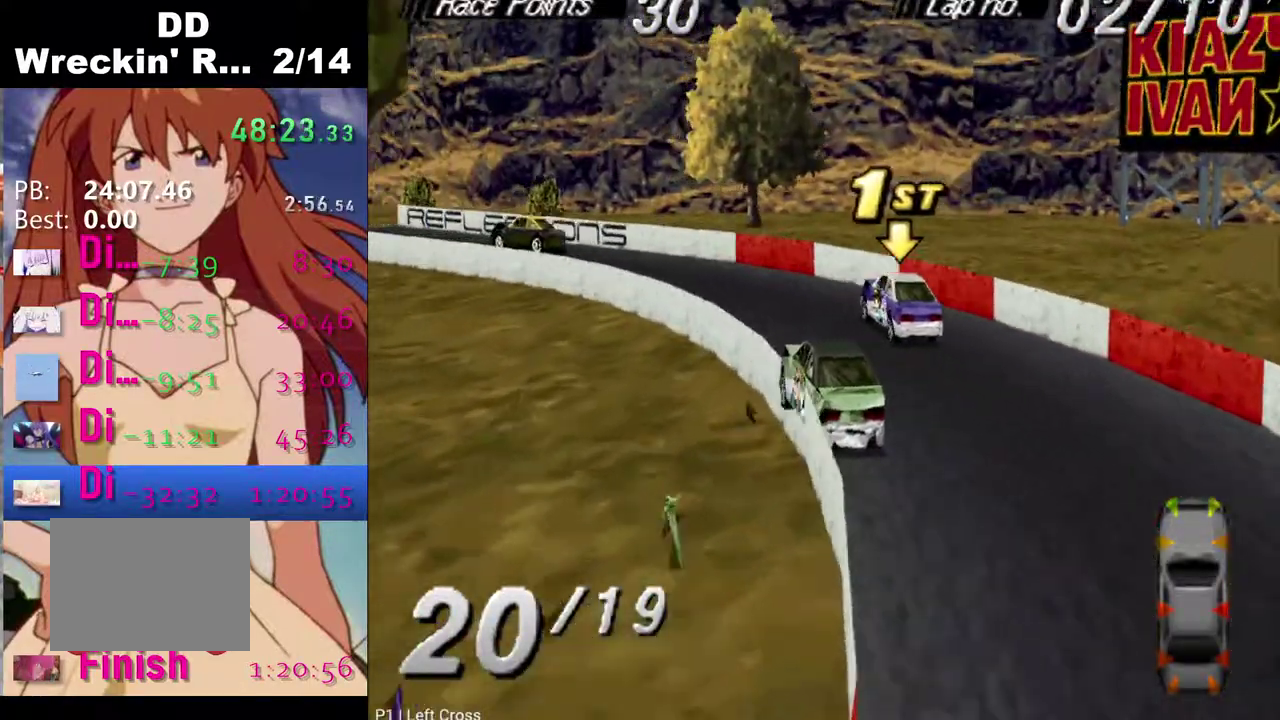
{"buttons": ["CROSS", "DPAD_RIGHT"], "left_stick": "center", "right_stick": "center", "events": [[333, "DPAD_LEFT", "up"], [500, "DPAD_RIGHT", "down"]]}
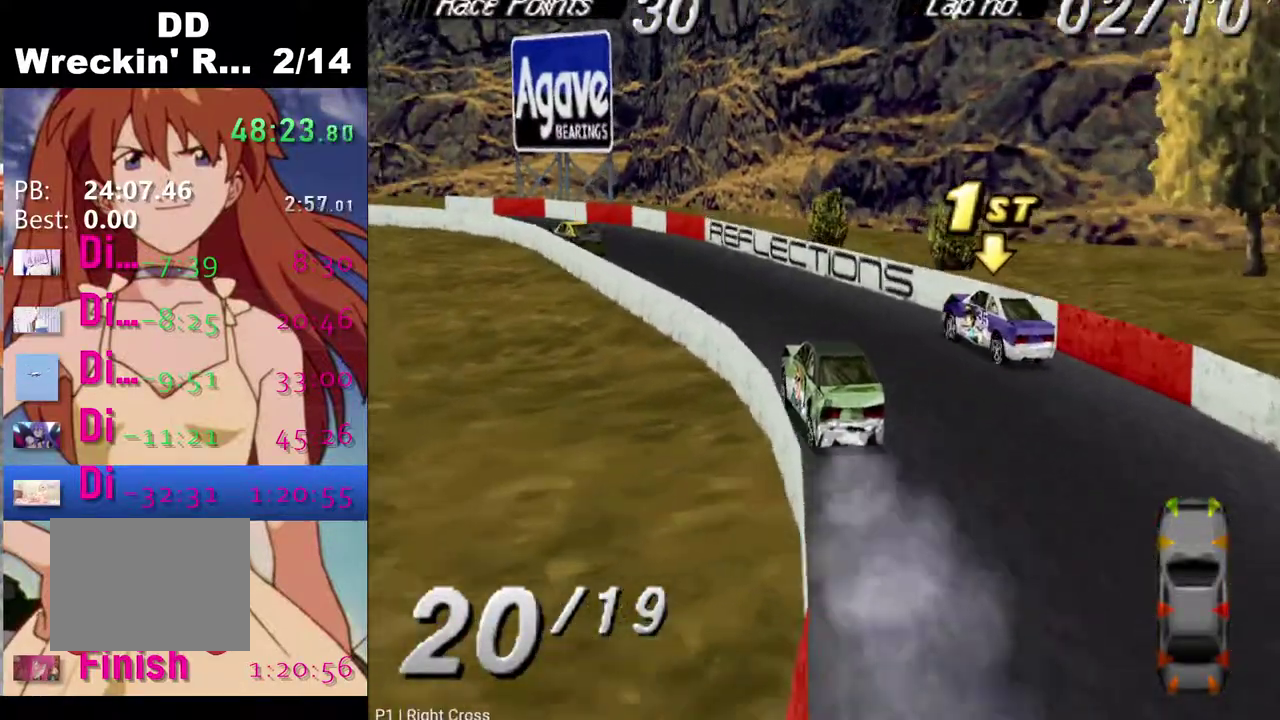
{"buttons": [], "left_stick": "center", "right_stick": "center", "events": [[217, "CROSS", "up"], [483, "DPAD_RIGHT", "up"]]}
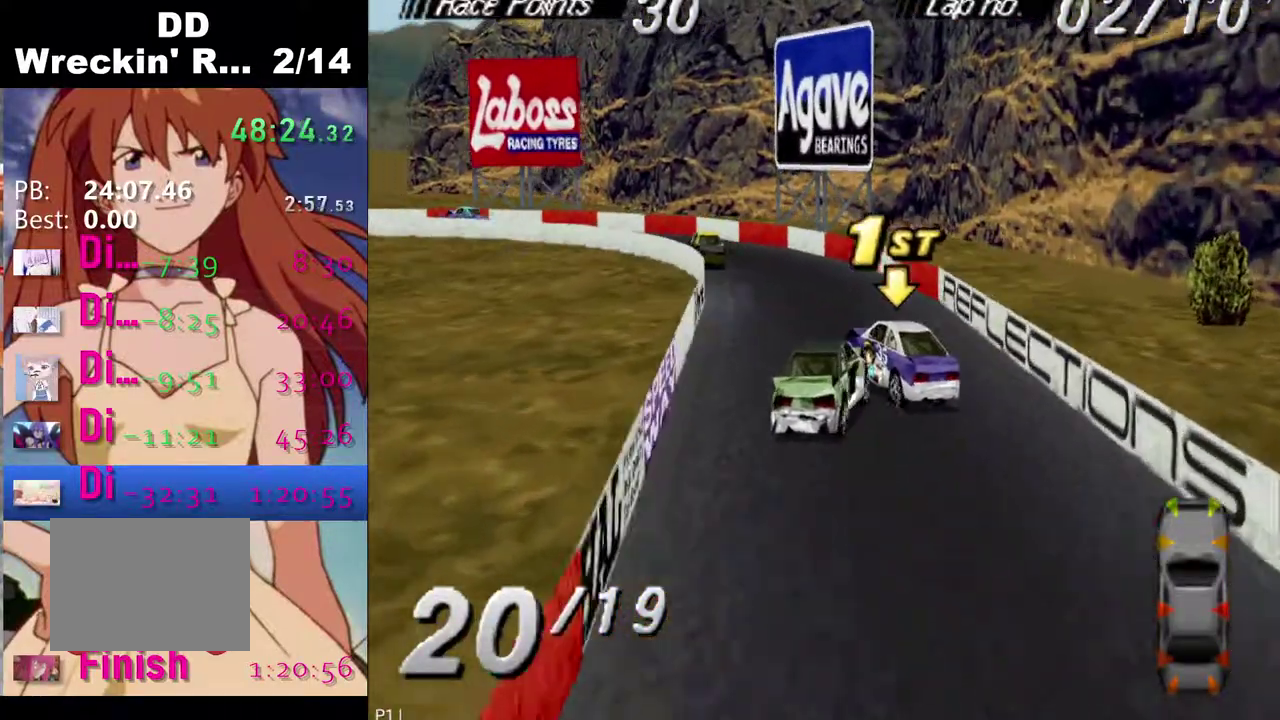
{"buttons": ["DPAD_LEFT"], "left_stick": "center", "right_stick": "center", "events": [[67, "CROSS", "down"], [383, "DPAD_LEFT", "down"], [433, "CROSS", "up"]]}
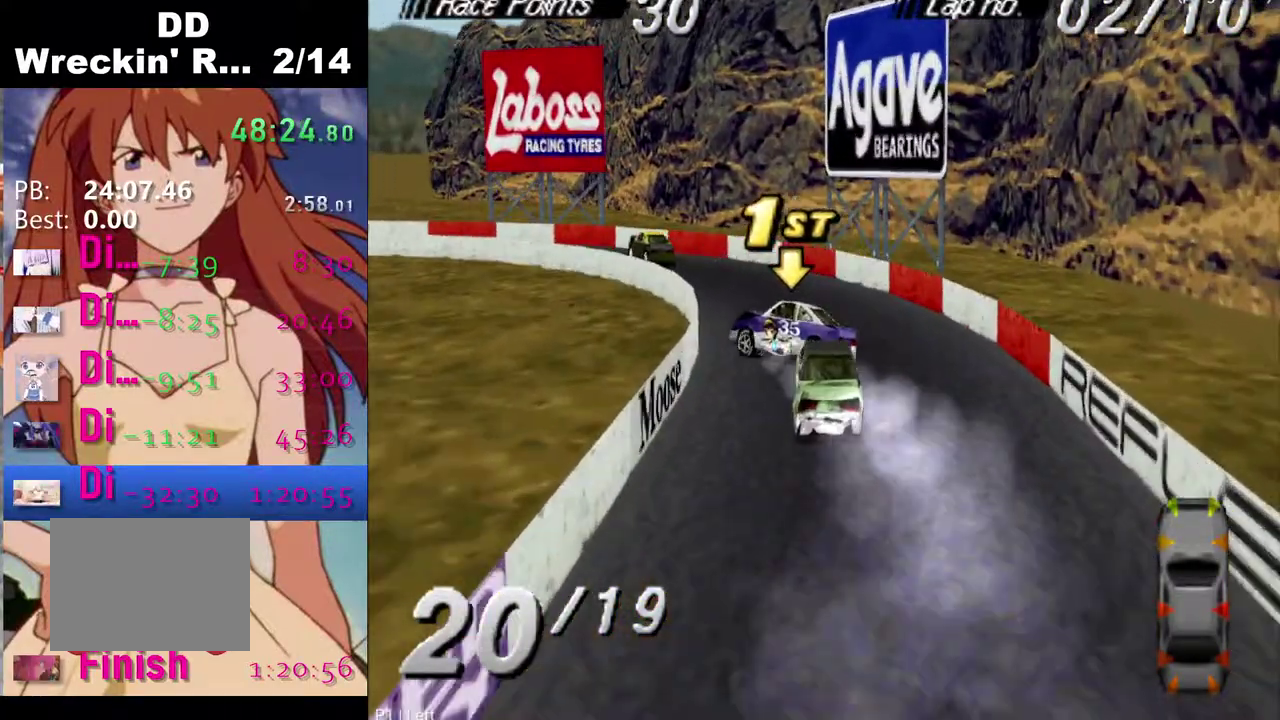
{"buttons": ["DPAD_LEFT"], "left_stick": "center", "right_stick": "center", "events": [[200, "SQUARE", "down"], [383, "SQUARE", "up"]]}
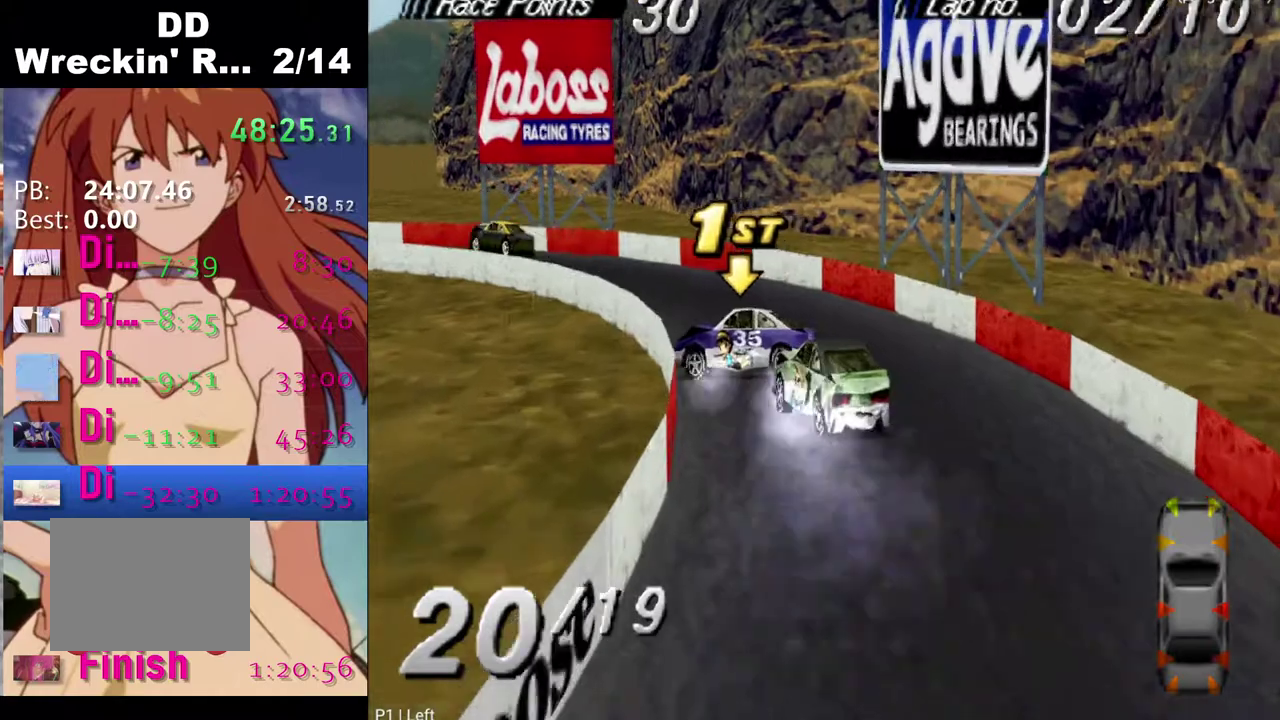
{"buttons": ["CROSS", "DPAD_LEFT"], "left_stick": "center", "right_stick": "center", "events": [[33, "CROSS", "down"], [200, "DPAD_LEFT", "up"], [300, "CROSS", "up"], [367, "CROSS", "down"], [417, "DPAD_LEFT", "down"]]}
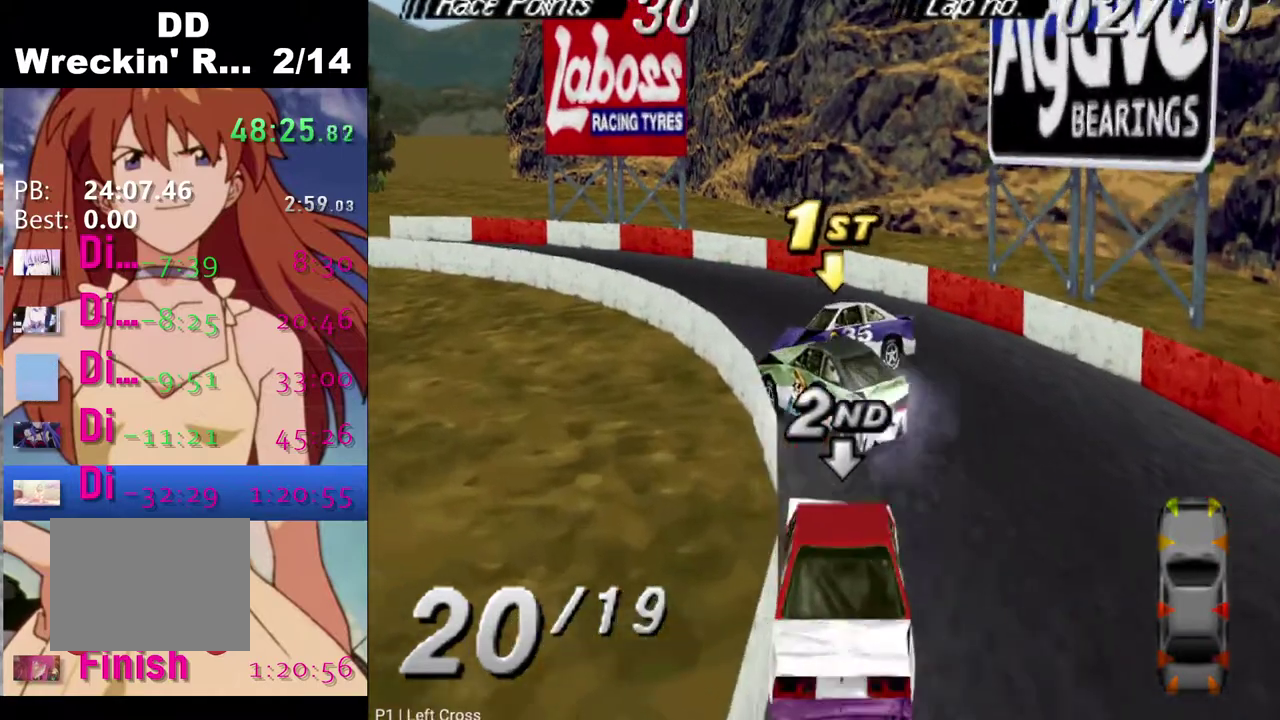
{"buttons": ["DPAD_LEFT"], "left_stick": "center", "right_stick": "center", "events": [[67, "CROSS", "up"]]}
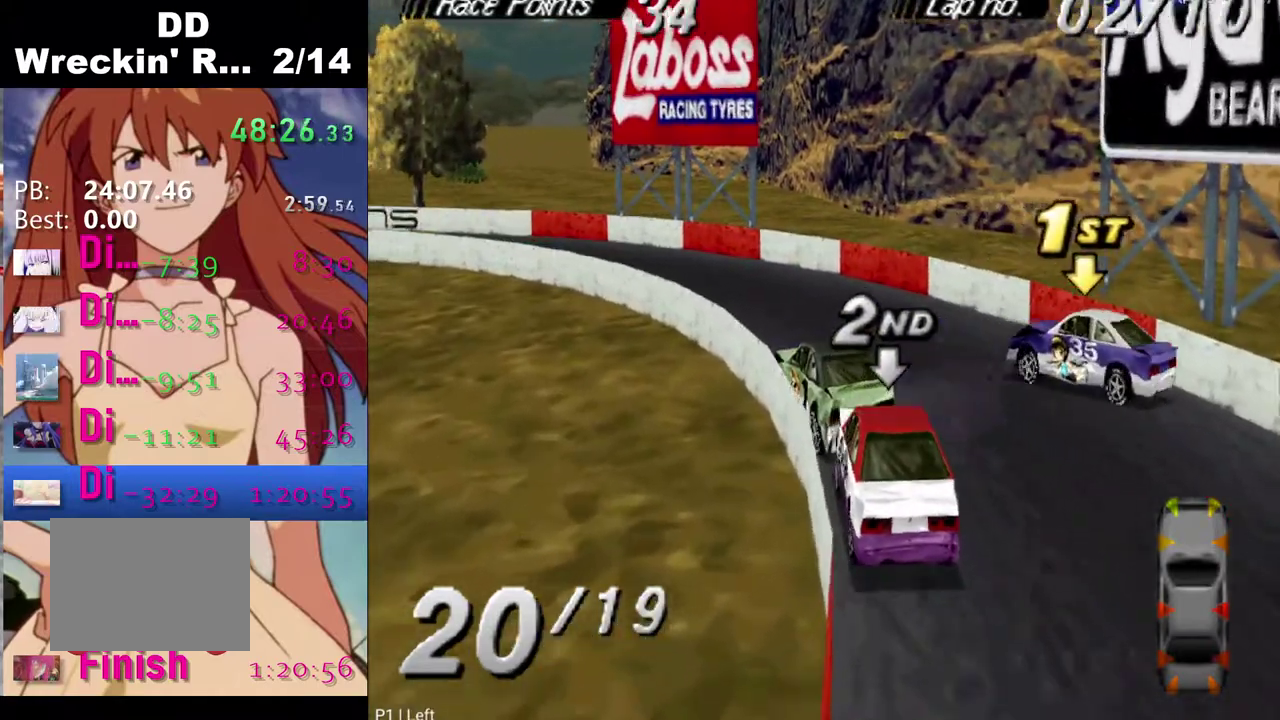
{"buttons": ["DPAD_LEFT"], "left_stick": "center", "right_stick": "center", "events": [[150, "CROSS", "down"], [383, "CROSS", "up"]]}
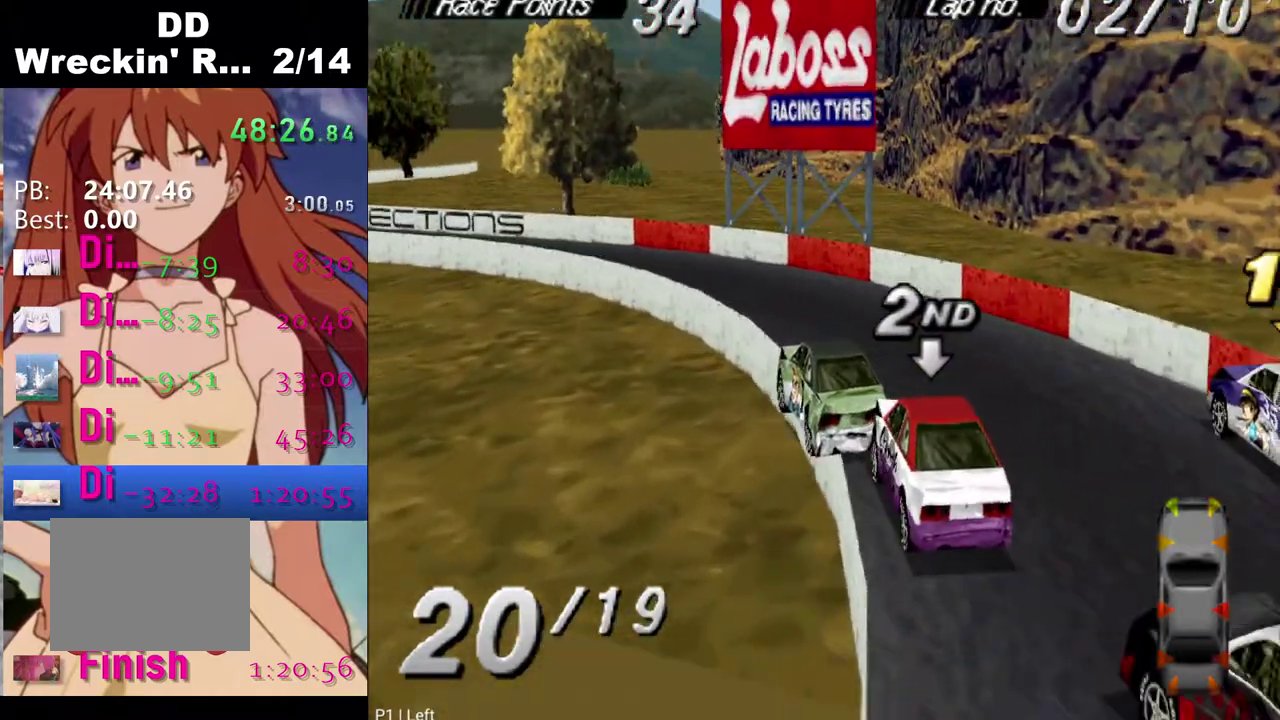
{"buttons": ["CROSS", "DPAD_LEFT"], "left_stick": "center", "right_stick": "center", "events": [[267, "DPAD_LEFT", "up"], [333, "CROSS", "down"], [417, "DPAD_LEFT", "down"]]}
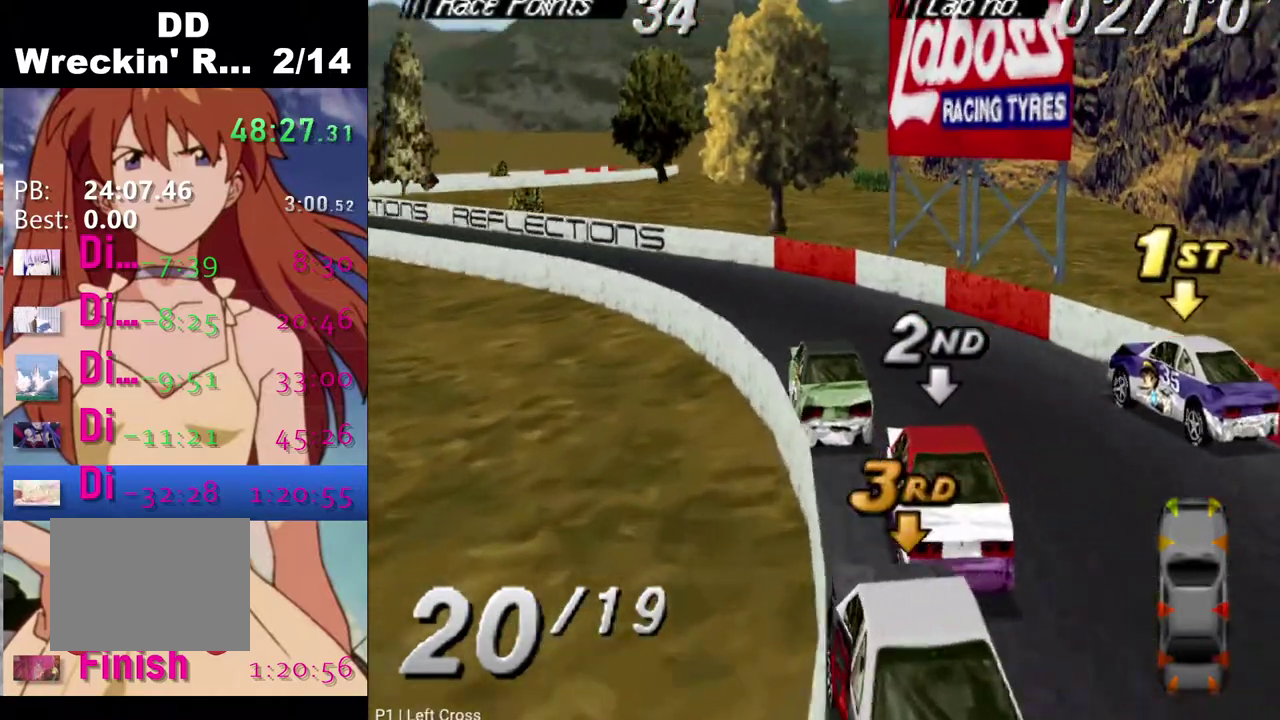
{"buttons": [], "left_stick": "center", "right_stick": "center", "events": [[33, "DPAD_LEFT", "up"], [150, "CROSS", "up"]]}